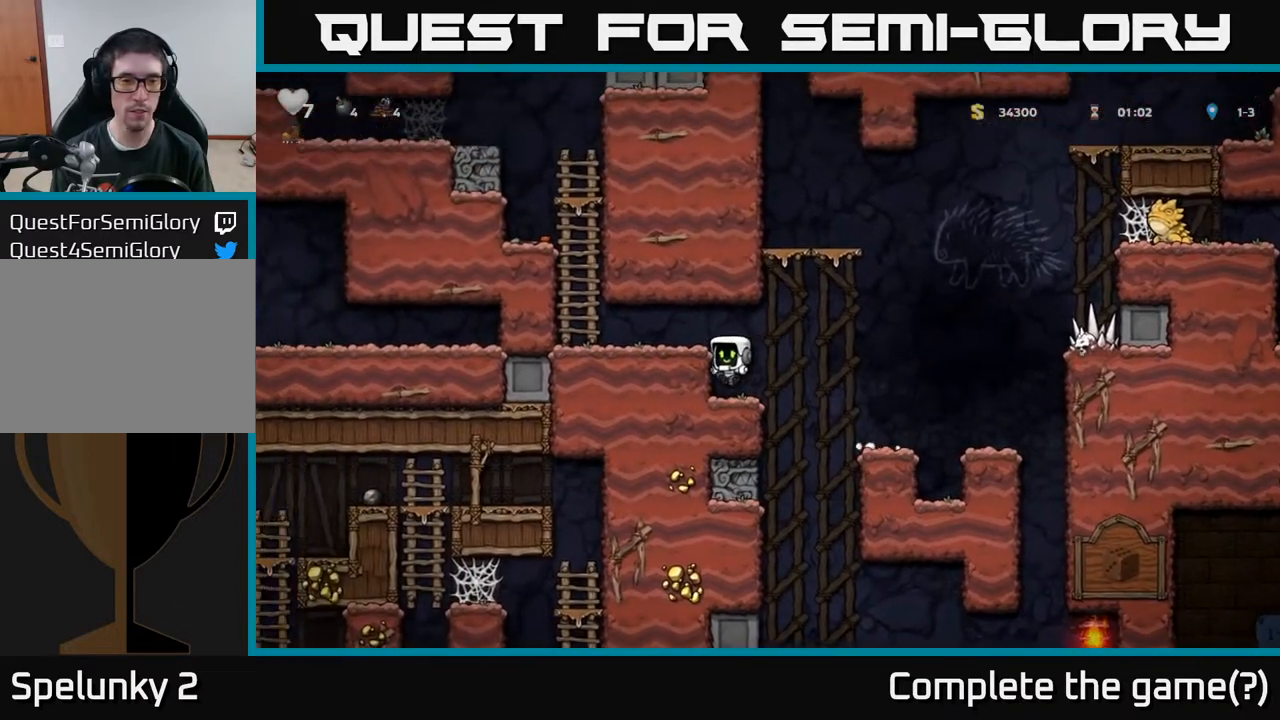
Gameplay with a controller (Xbox layout); each line is a JSON object with the inputs held at the frame after it. "events" lists button and stick changes between this image and that frame as [ms after this image, input, new state], when the widget could be followed in between.
{"buttons": ["A", "DPAD_UP"], "left_stick": "center", "right_stick": "center", "events": [[33, "A", "down"], [133, "A", "up"], [433, "DPAD_UP", "down"], [467, "DPAD_LEFT", "up"], [500, "A", "down"]]}
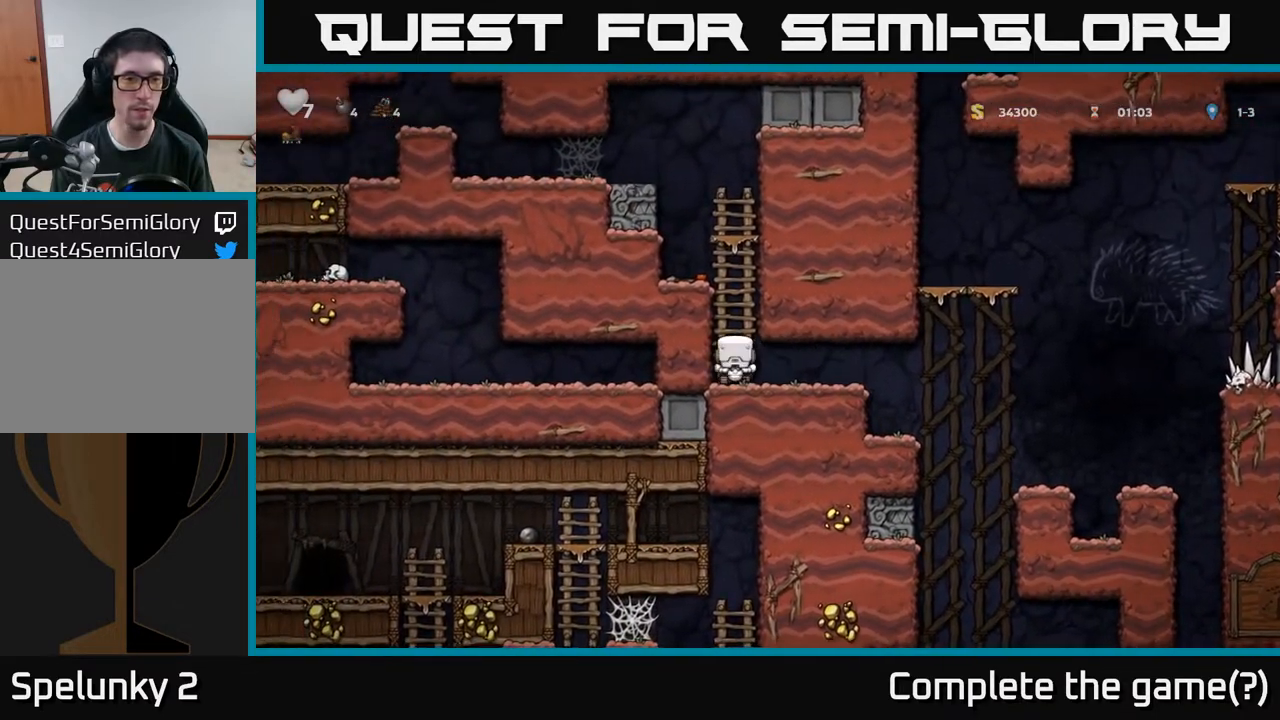
{"buttons": ["DPAD_UP"], "left_stick": "center", "right_stick": "center", "events": [[133, "A", "up"], [250, "A", "down"], [367, "A", "up"]]}
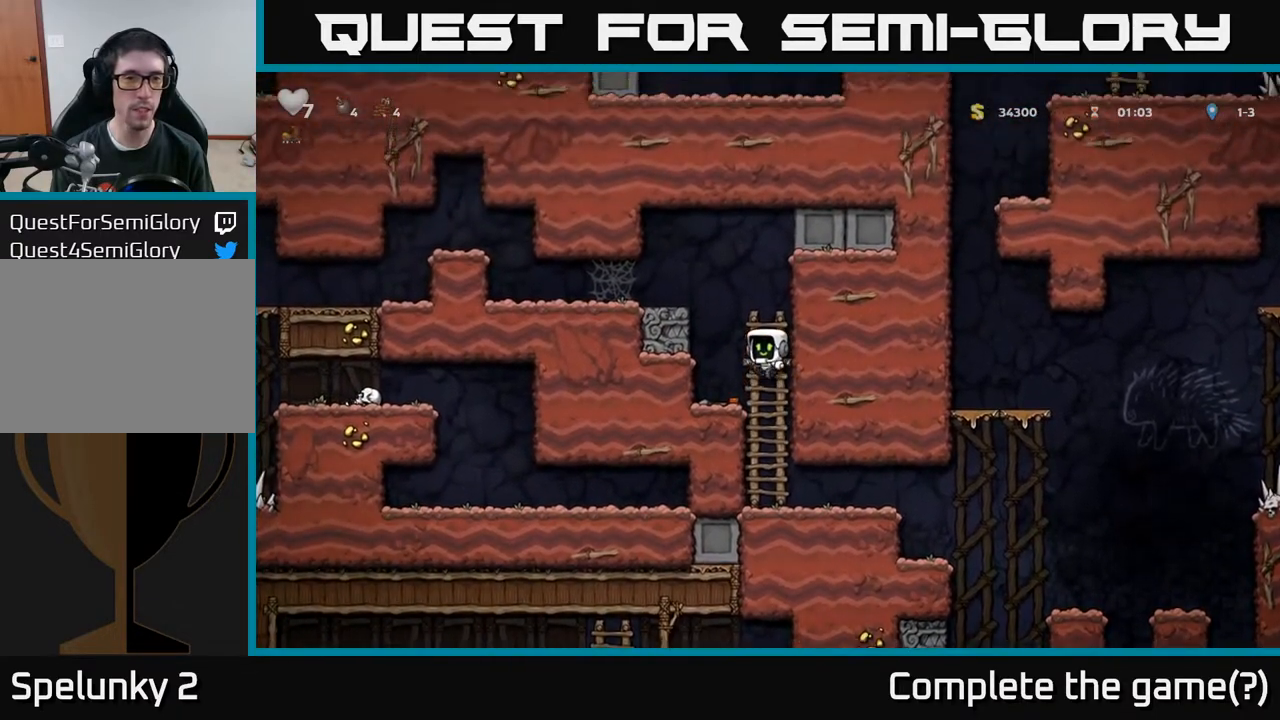
{"buttons": ["A", "DPAD_LEFT"], "left_stick": "center", "right_stick": "center", "events": [[50, "A", "down"], [50, "DPAD_LEFT", "down"], [67, "DPAD_UP", "up"], [167, "A", "up"], [467, "A", "down"]]}
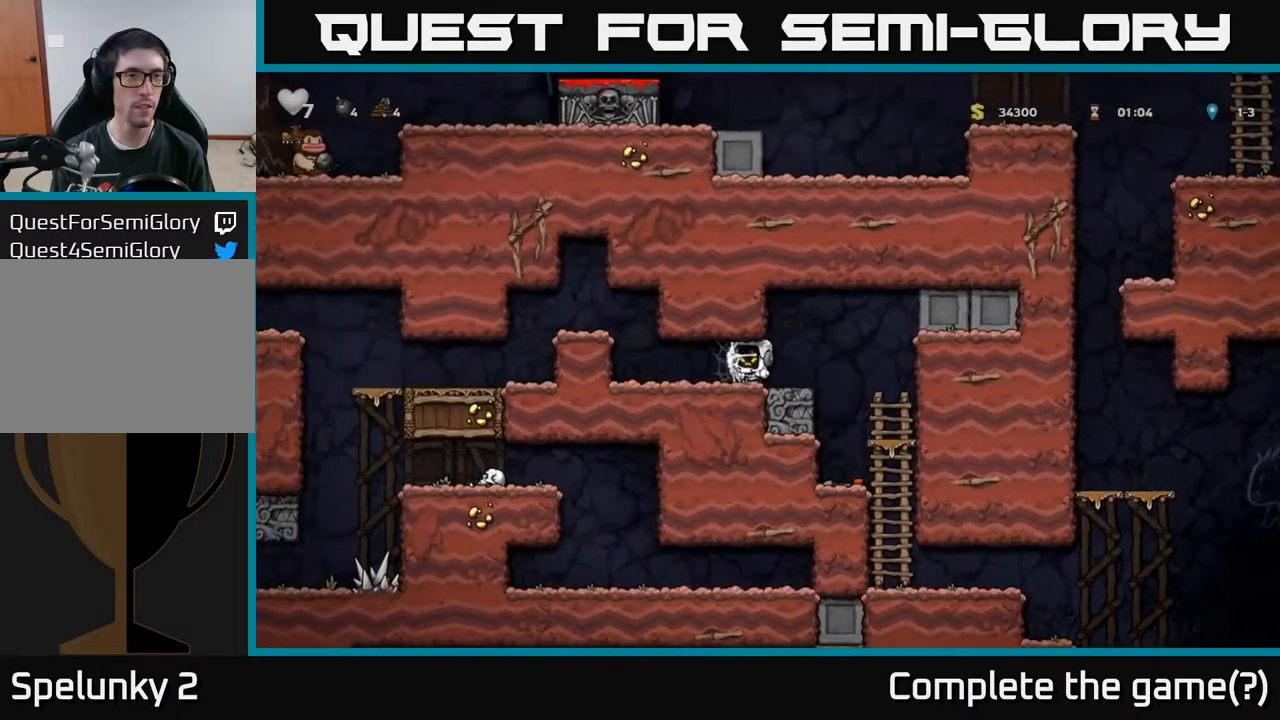
{"buttons": ["DPAD_LEFT"], "left_stick": "center", "right_stick": "center", "events": [[50, "A", "up"], [117, "A", "down"], [183, "A", "up"], [250, "A", "down"], [333, "A", "up"]]}
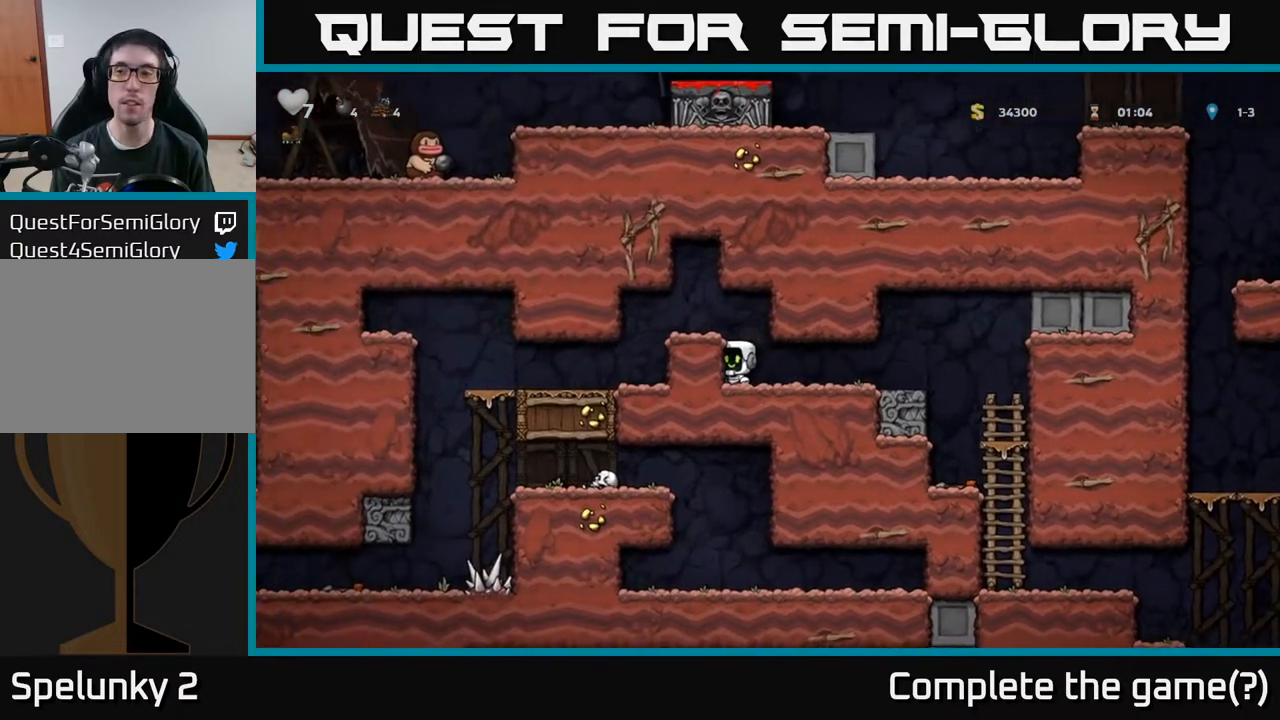
{"buttons": [], "left_stick": "center", "right_stick": "center", "events": [[67, "A", "down"], [200, "A", "up"], [283, "DPAD_LEFT", "up"]]}
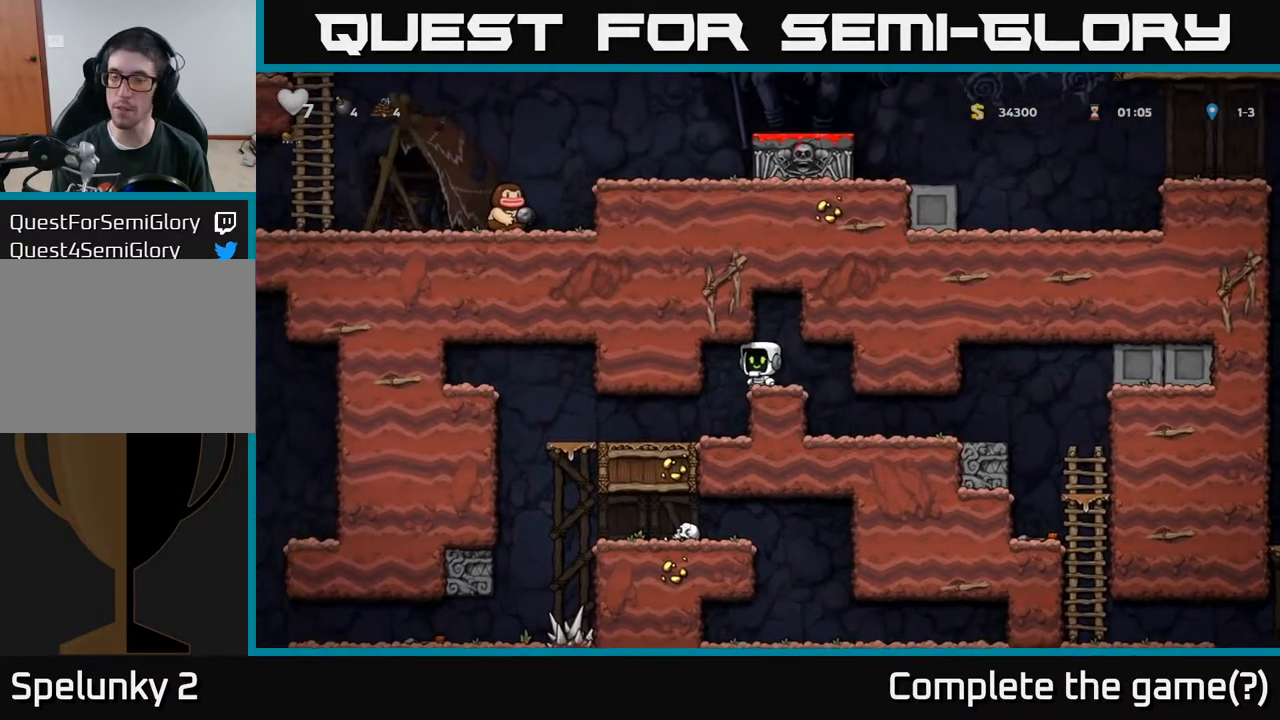
{"buttons": ["DPAD_LEFT"], "left_stick": "center", "right_stick": "center", "events": [[417, "DPAD_LEFT", "down"]]}
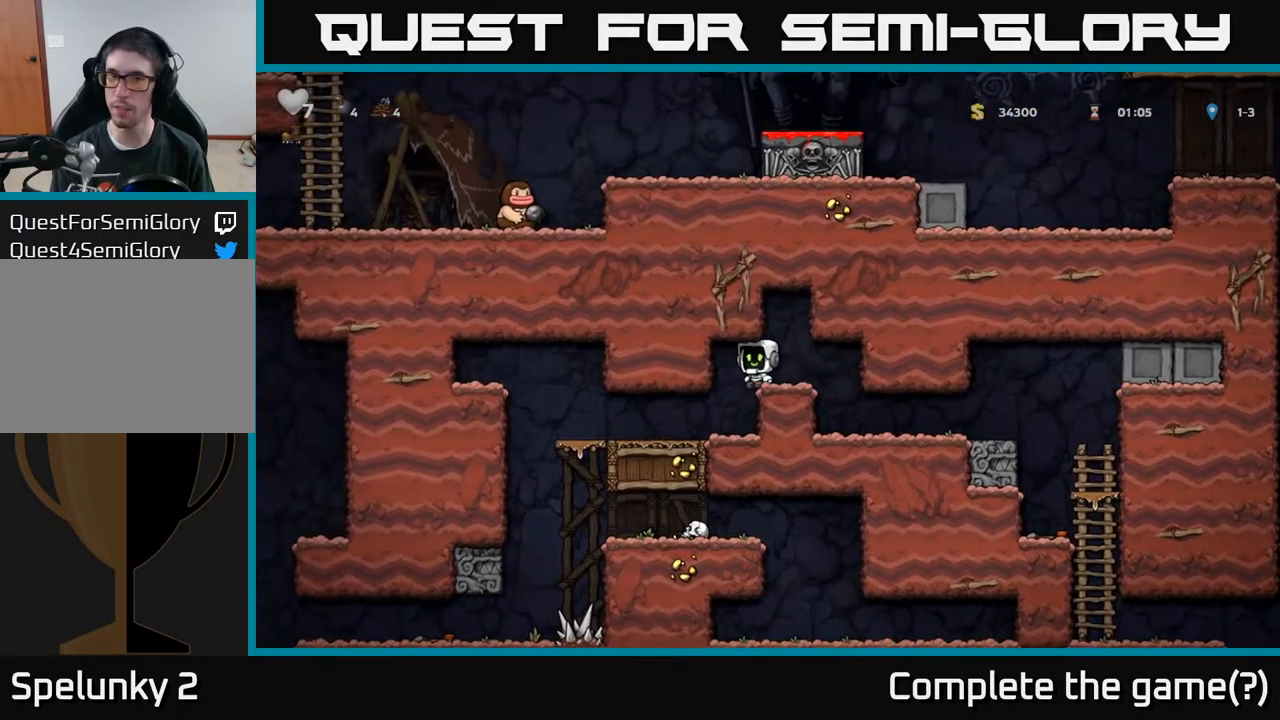
{"buttons": ["DPAD_LEFT"], "left_stick": "center", "right_stick": "center", "events": [[150, "DPAD_LEFT", "up"], [333, "DPAD_LEFT", "down"]]}
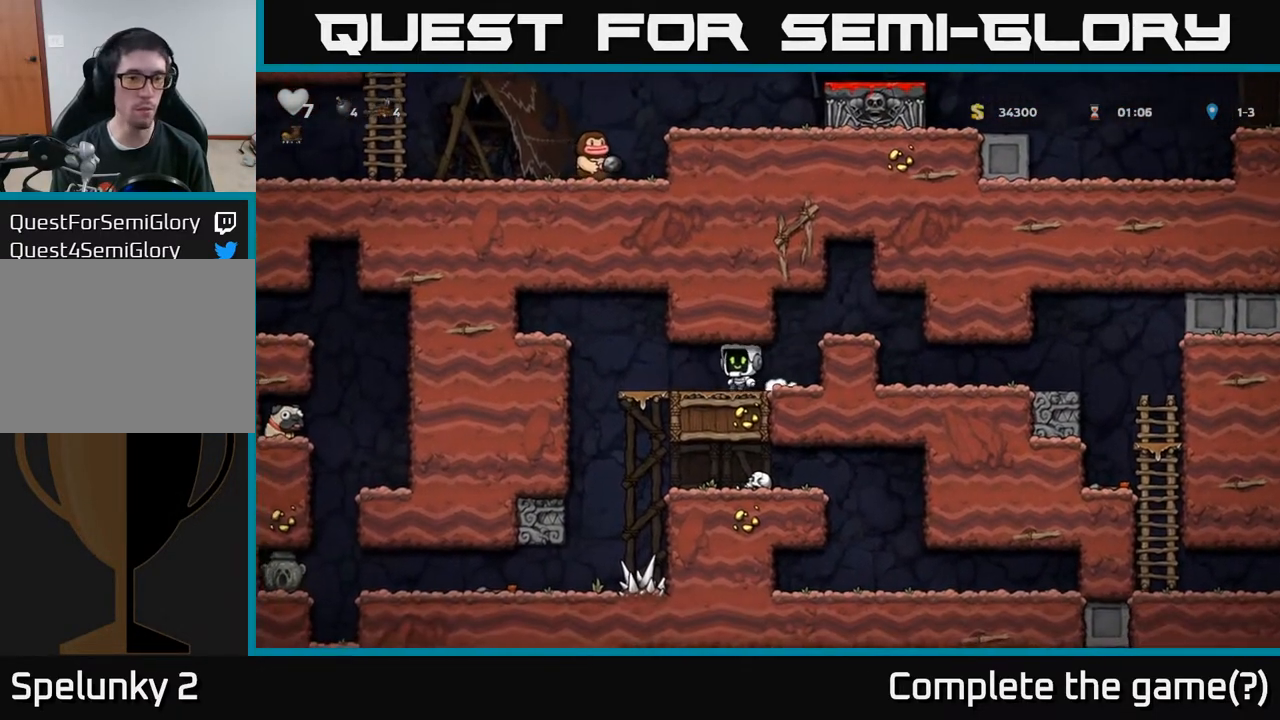
{"buttons": [], "left_stick": "center", "right_stick": "center", "events": [[283, "DPAD_LEFT", "up"]]}
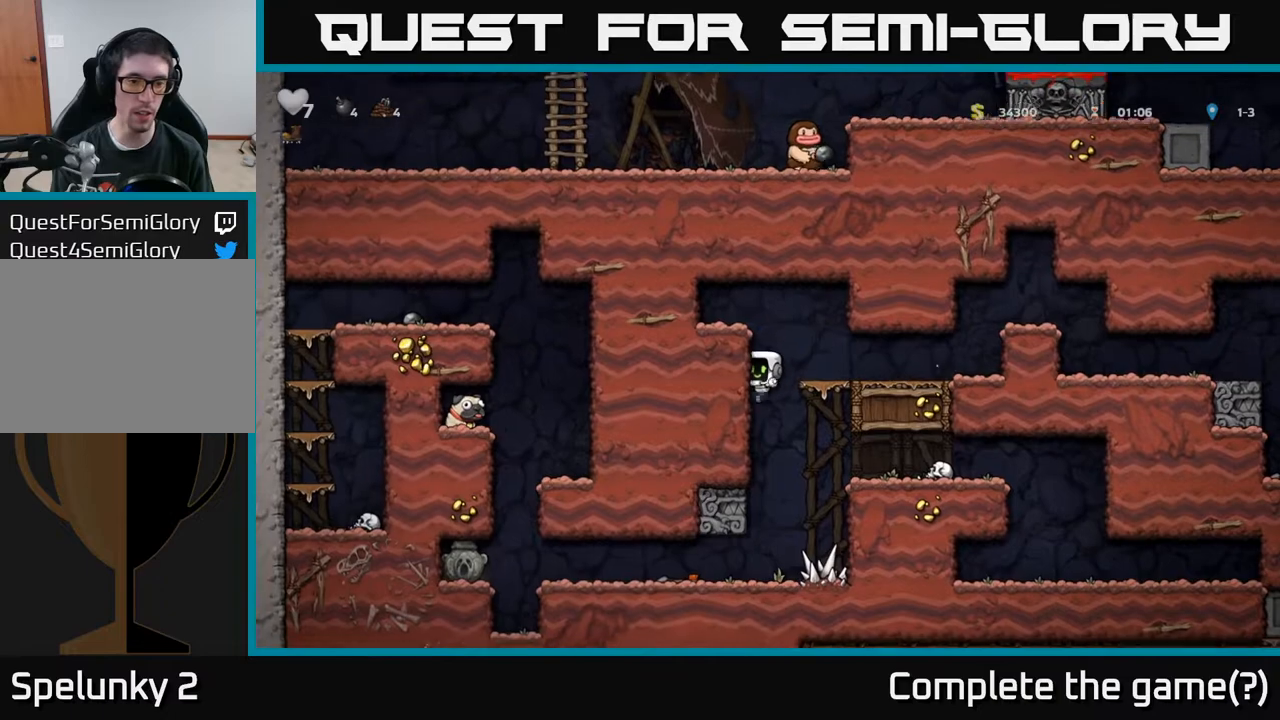
{"buttons": ["DPAD_LEFT"], "left_stick": "center", "right_stick": "center", "events": [[83, "DPAD_LEFT", "down"]]}
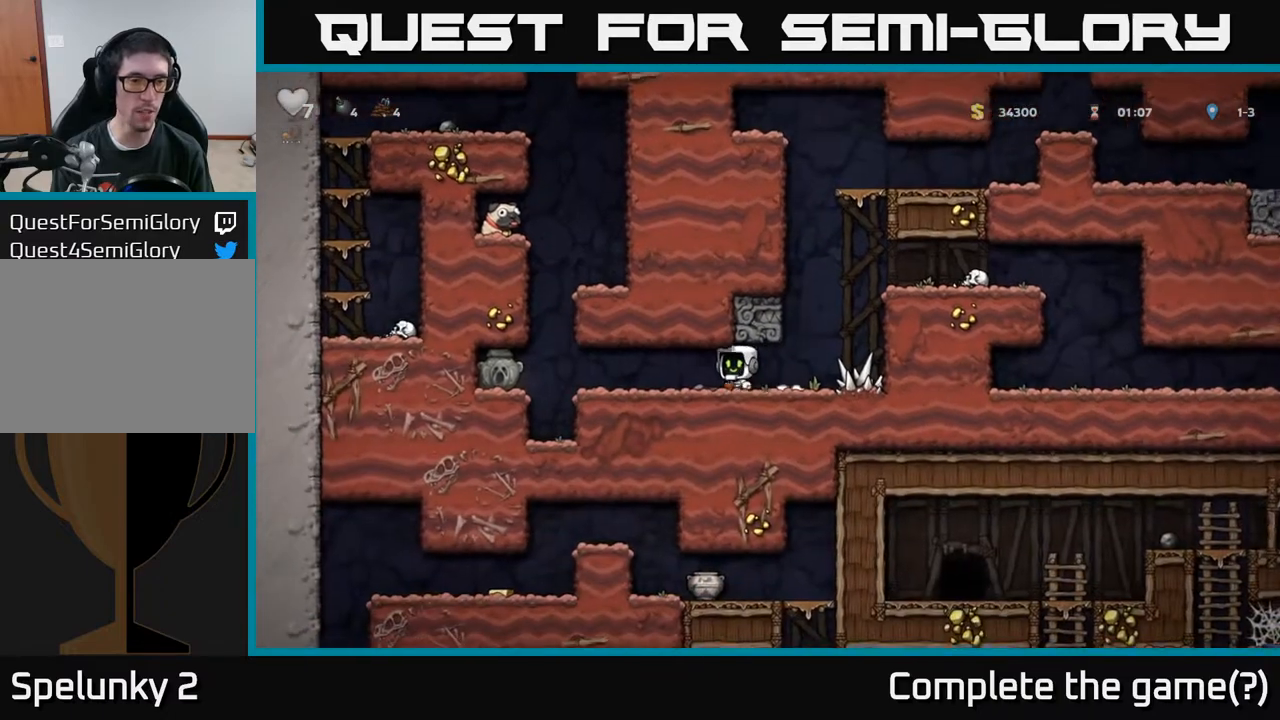
{"buttons": ["A", "DPAD_RIGHT"], "left_stick": "center", "right_stick": "center", "events": [[350, "A", "down"], [367, "DPAD_LEFT", "up"], [400, "DPAD_RIGHT", "down"]]}
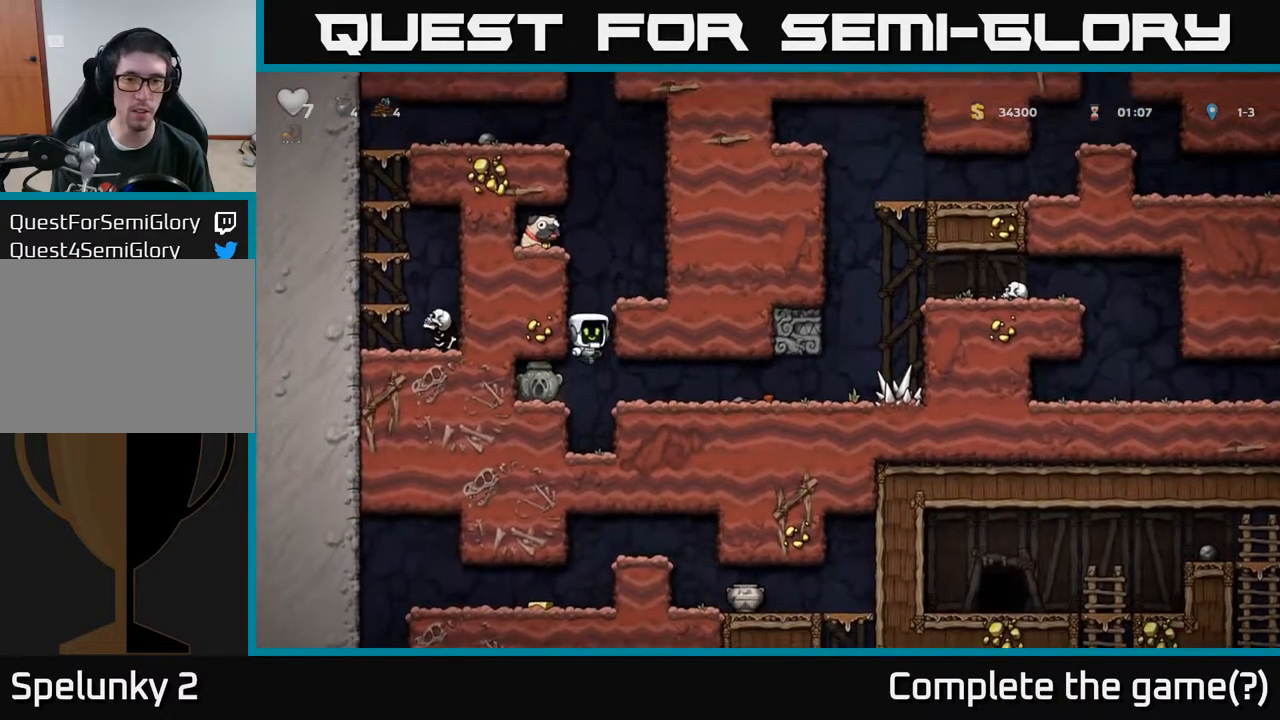
{"buttons": [], "left_stick": "center", "right_stick": "center", "events": [[50, "A", "up"], [250, "A", "down"], [350, "A", "up"], [483, "DPAD_RIGHT", "up"]]}
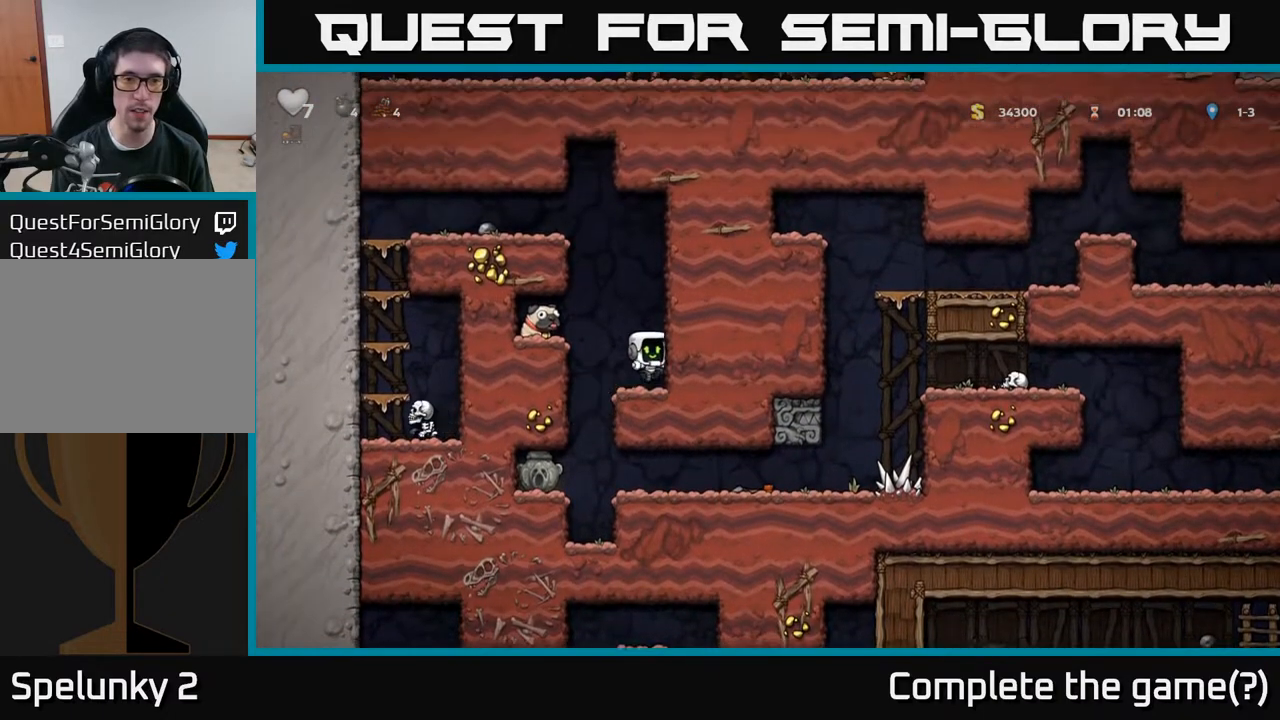
{"buttons": ["DPAD_DOWN"], "left_stick": "center", "right_stick": "center", "events": [[133, "DPAD_LEFT", "down"], [167, "A", "down"], [283, "A", "up"], [400, "DPAD_LEFT", "up"], [450, "DPAD_DOWN", "down"]]}
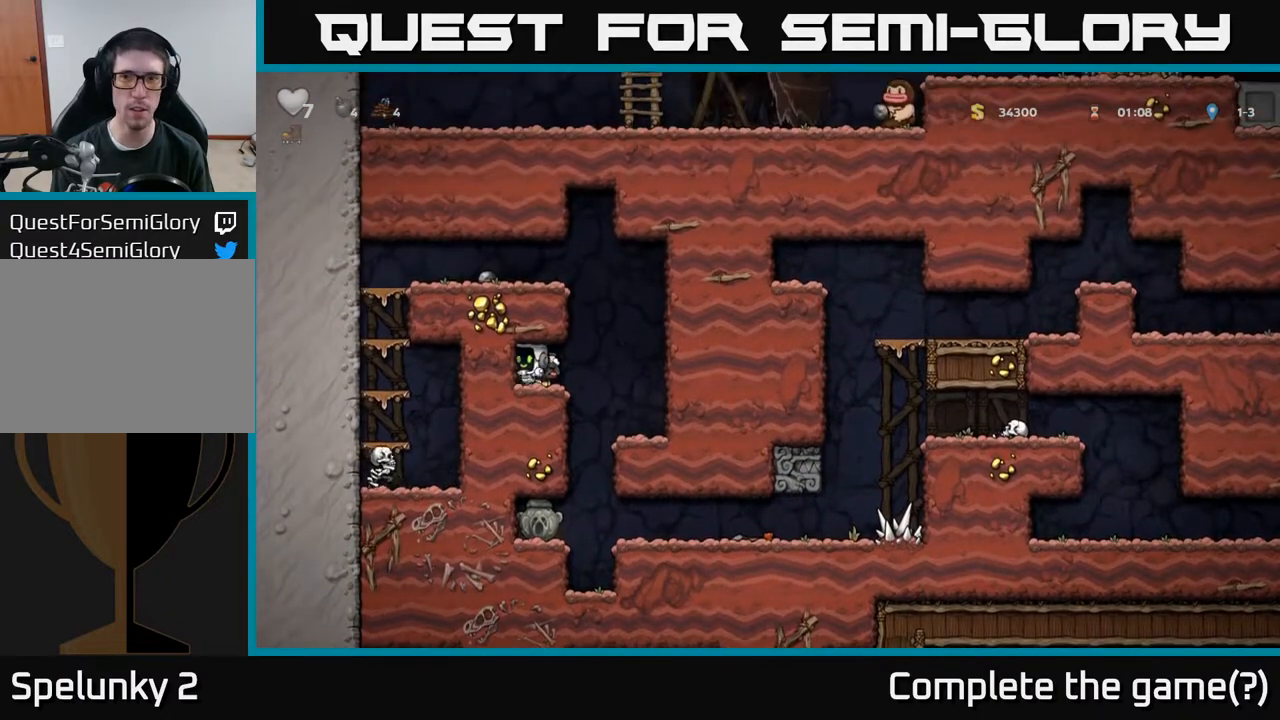
{"buttons": ["DPAD_RIGHT"], "left_stick": "center", "right_stick": "center", "events": [[150, "X", "down"], [250, "X", "up"], [267, "DPAD_DOWN", "up"], [283, "DPAD_RIGHT", "down"]]}
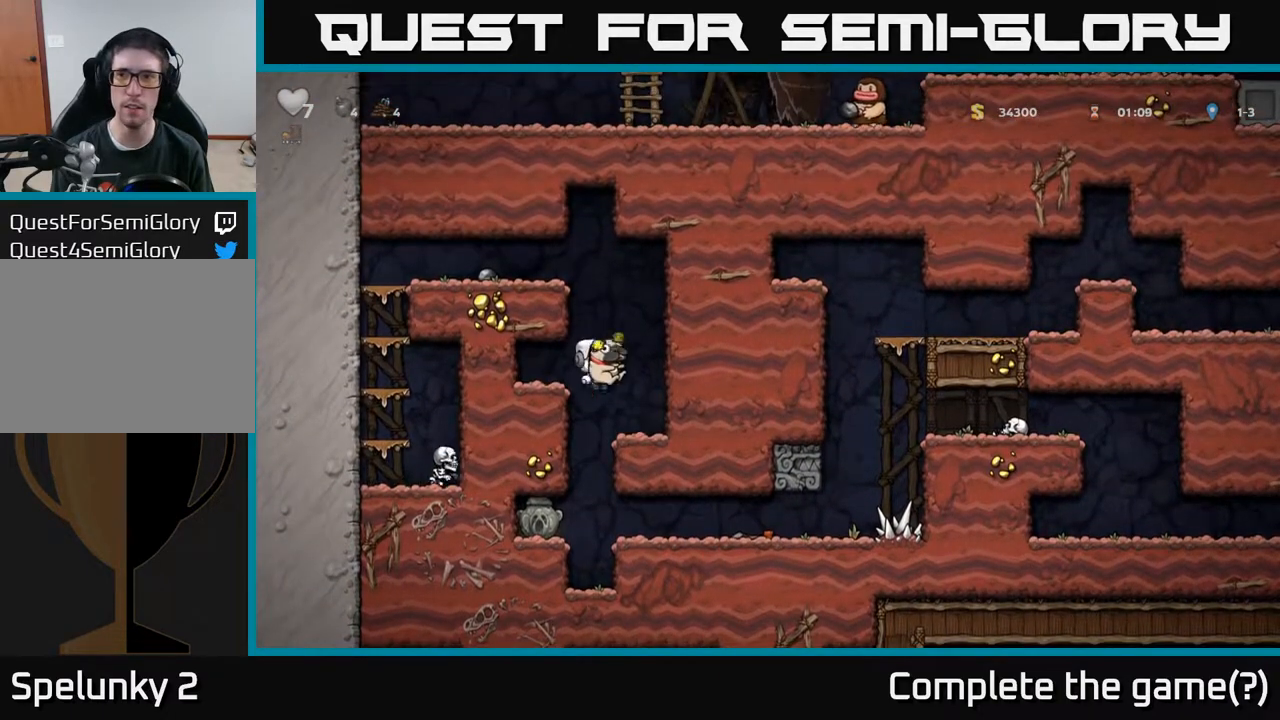
{"buttons": [], "left_stick": "center", "right_stick": "center", "events": [[33, "DPAD_RIGHT", "up"], [300, "DPAD_LEFT", "down"], [483, "DPAD_LEFT", "up"]]}
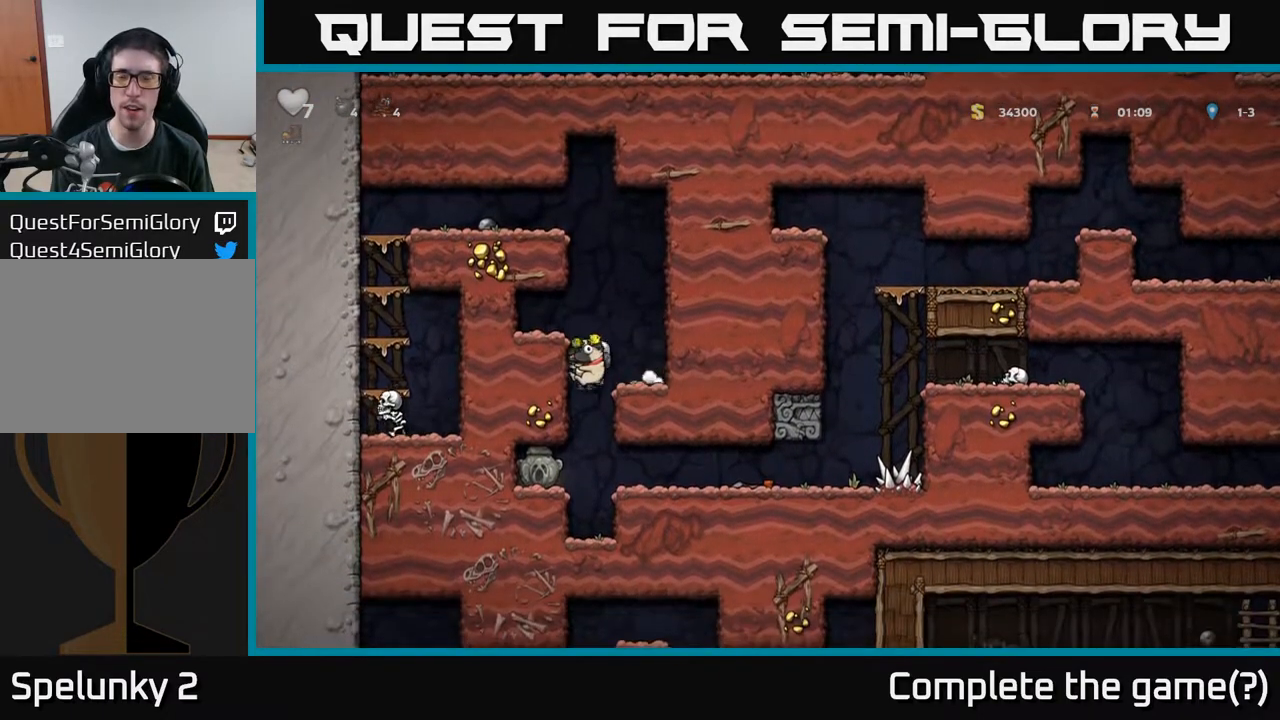
{"buttons": [], "left_stick": "center", "right_stick": "center", "events": [[50, "DPAD_RIGHT", "down"], [183, "DPAD_DOWN", "down"], [217, "DPAD_RIGHT", "up"], [250, "A", "down"], [367, "A", "up"], [383, "DPAD_DOWN", "up"]]}
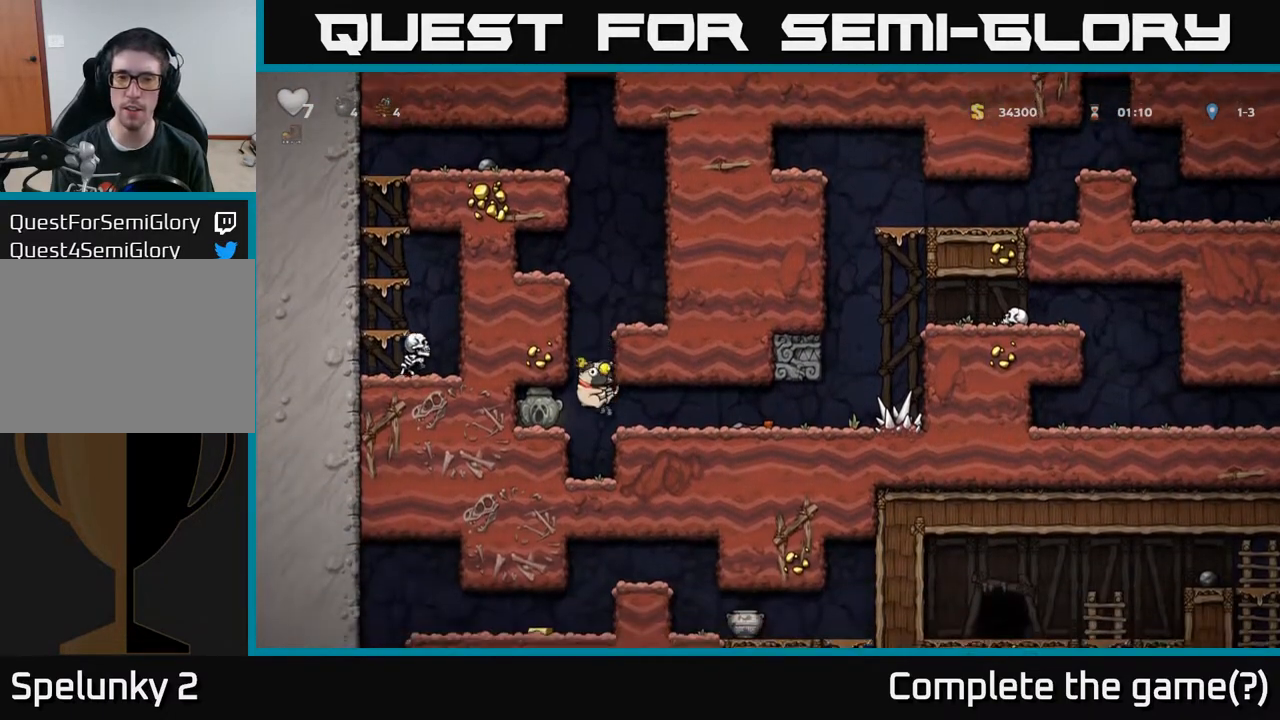
{"buttons": ["A", "DPAD_RIGHT"], "left_stick": "center", "right_stick": "center", "events": [[33, "DPAD_RIGHT", "down"], [417, "A", "down"]]}
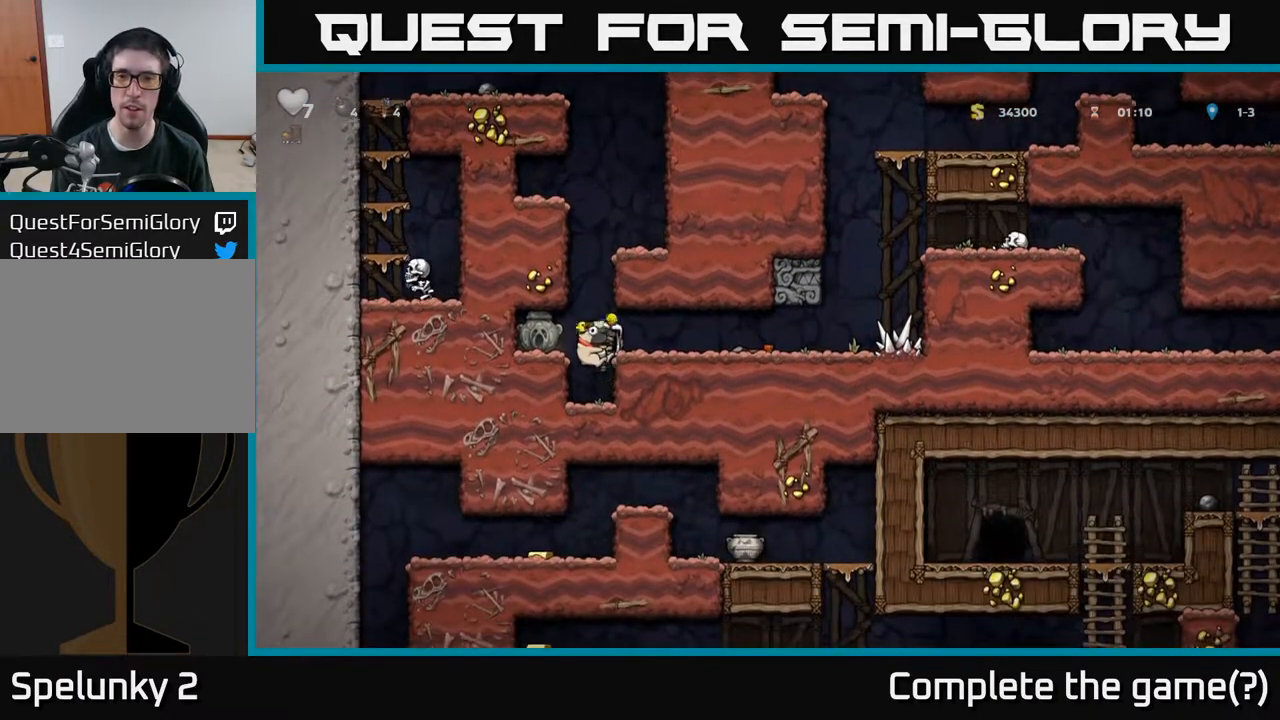
{"buttons": ["DPAD_RIGHT"], "left_stick": "center", "right_stick": "center", "events": [[50, "A", "up"]]}
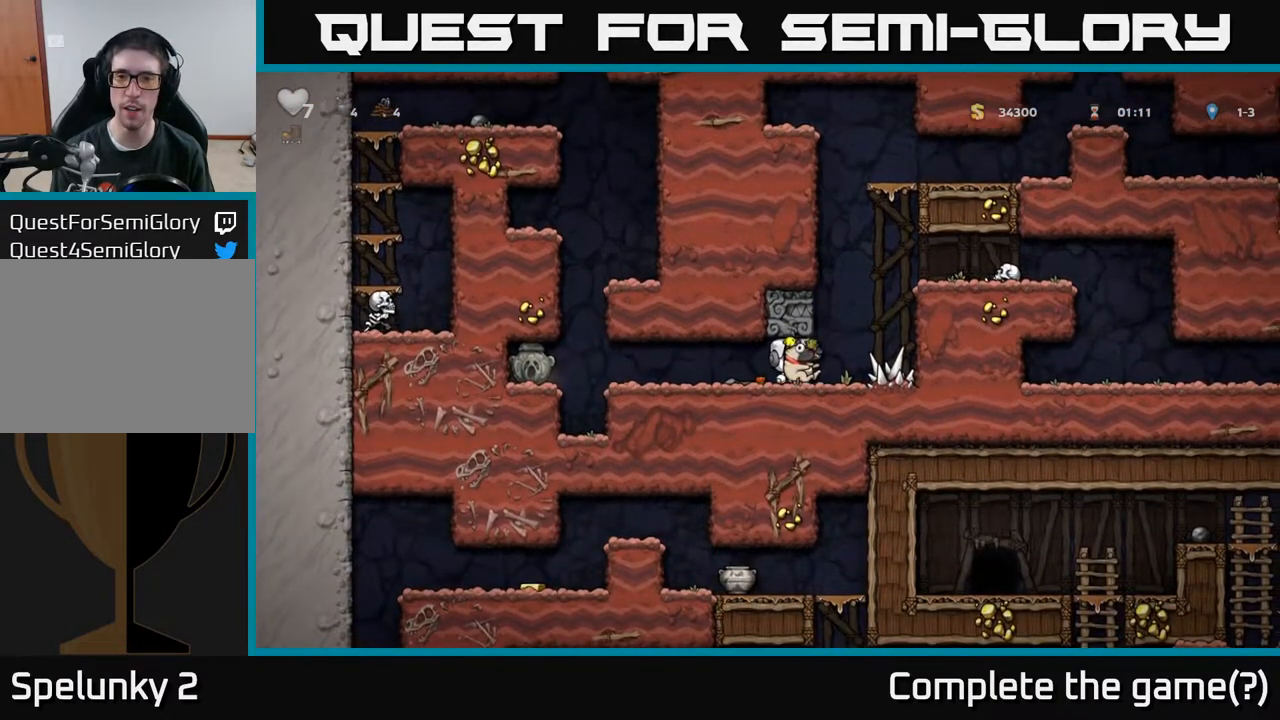
{"buttons": ["A", "DPAD_RIGHT"], "left_stick": "center", "right_stick": "center", "events": [[100, "A", "down"], [300, "A", "up"], [467, "A", "down"]]}
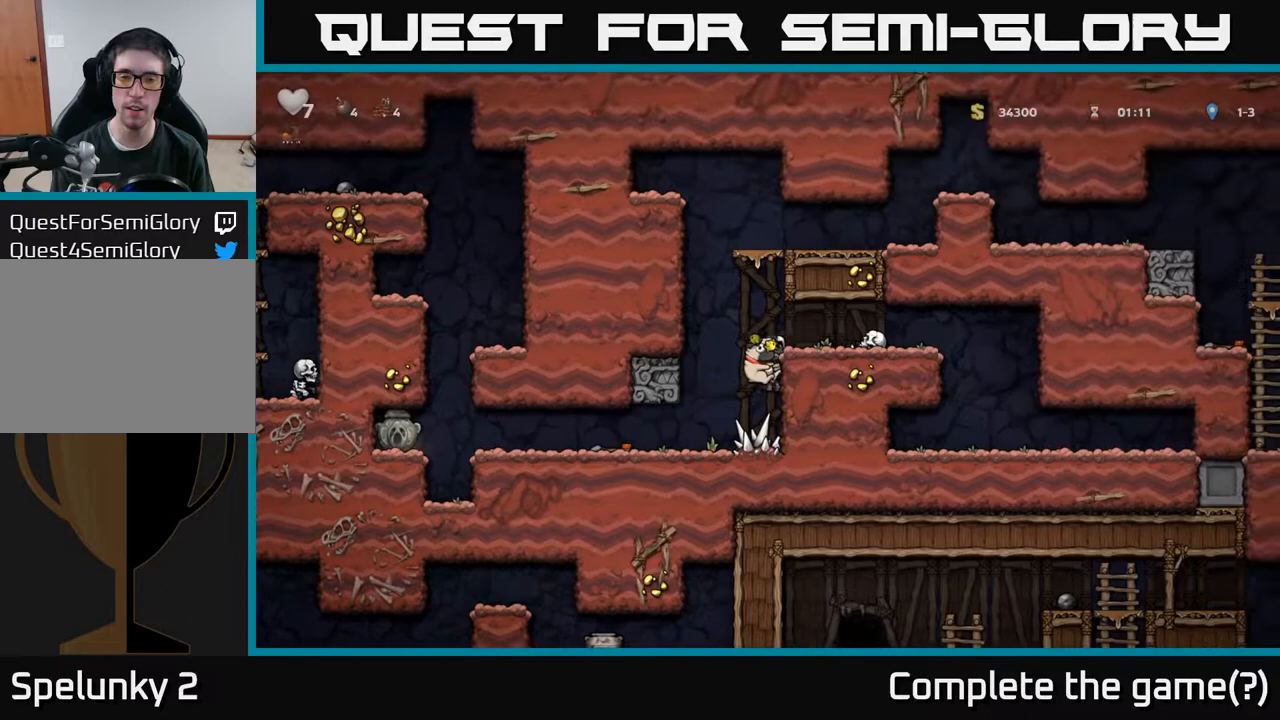
{"buttons": ["DPAD_RIGHT"], "left_stick": "center", "right_stick": "center", "events": [[100, "A", "up"]]}
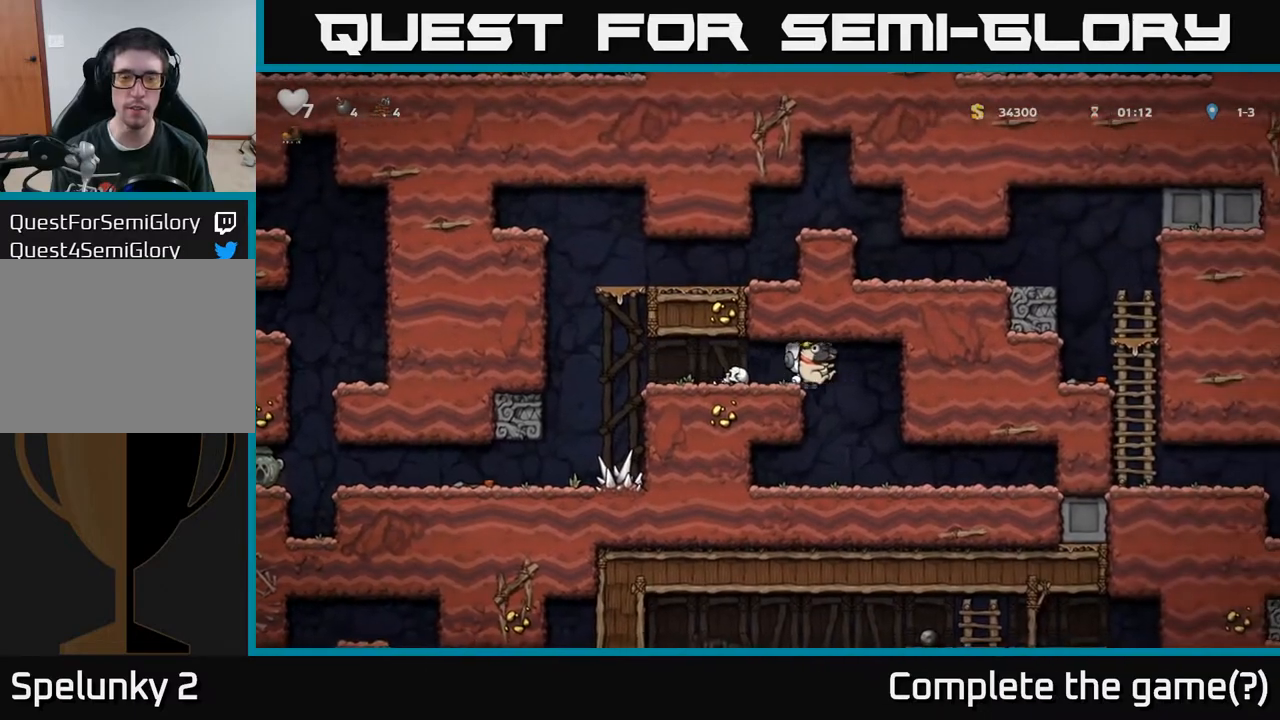
{"buttons": ["DPAD_RIGHT"], "left_stick": "center", "right_stick": "center", "events": []}
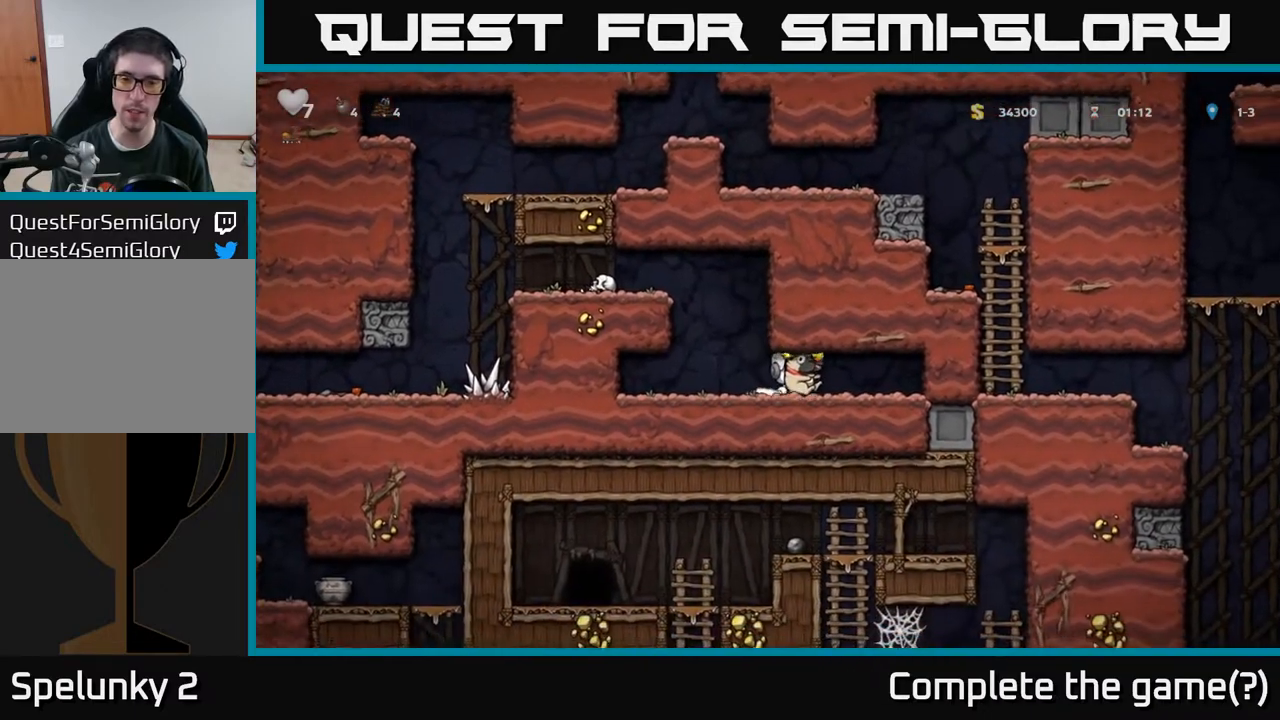
{"buttons": ["A", "DPAD_LEFT"], "left_stick": "center", "right_stick": "center", "events": [[17, "DPAD_RIGHT", "up"], [67, "DPAD_LEFT", "down"], [350, "A", "down"]]}
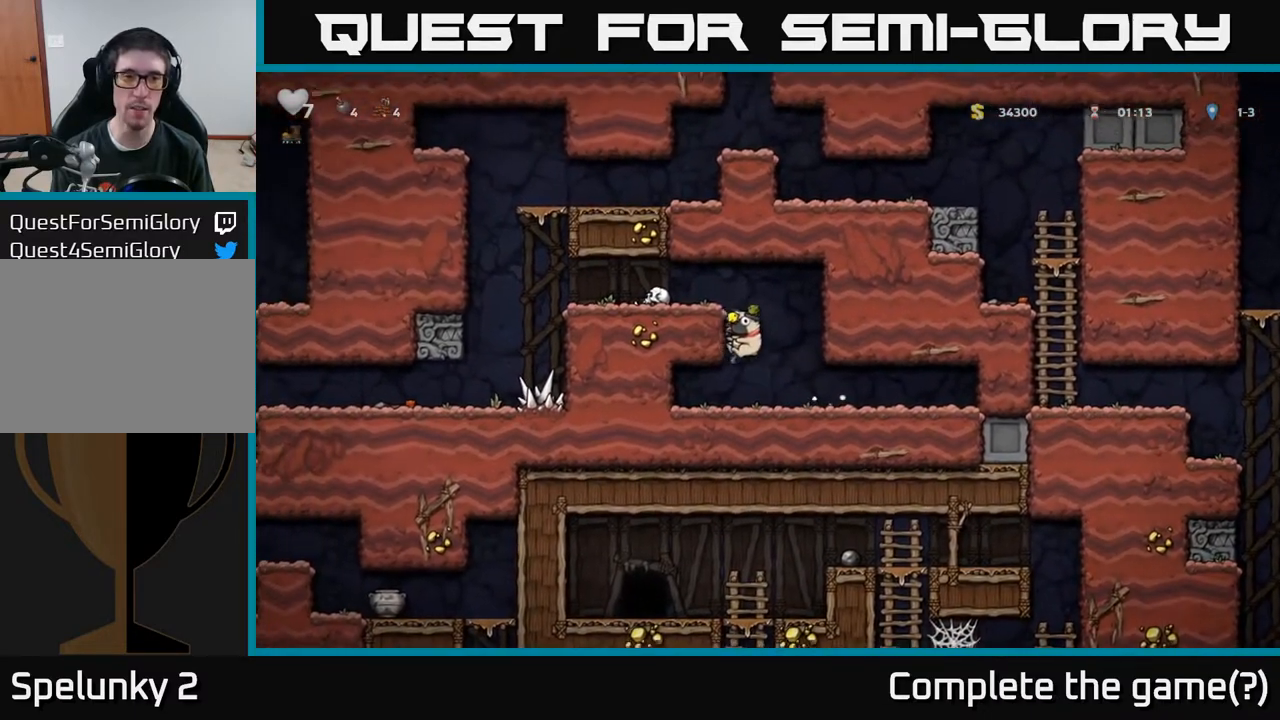
{"buttons": ["DPAD_LEFT"], "left_stick": "center", "right_stick": "center", "events": [[33, "A", "up"], [150, "A", "down"], [250, "A", "up"]]}
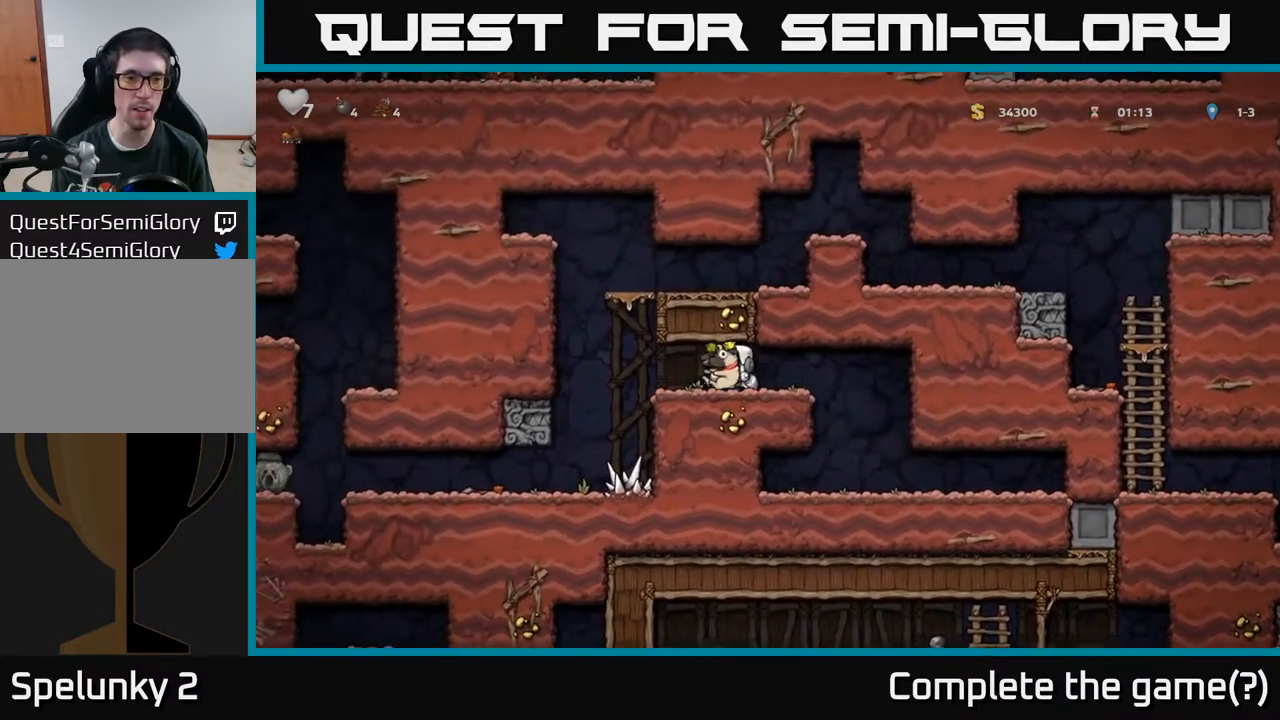
{"buttons": ["DPAD_RIGHT"], "left_stick": "center", "right_stick": "center", "events": [[183, "A", "down"], [200, "DPAD_LEFT", "up"], [233, "DPAD_RIGHT", "down"], [383, "A", "up"]]}
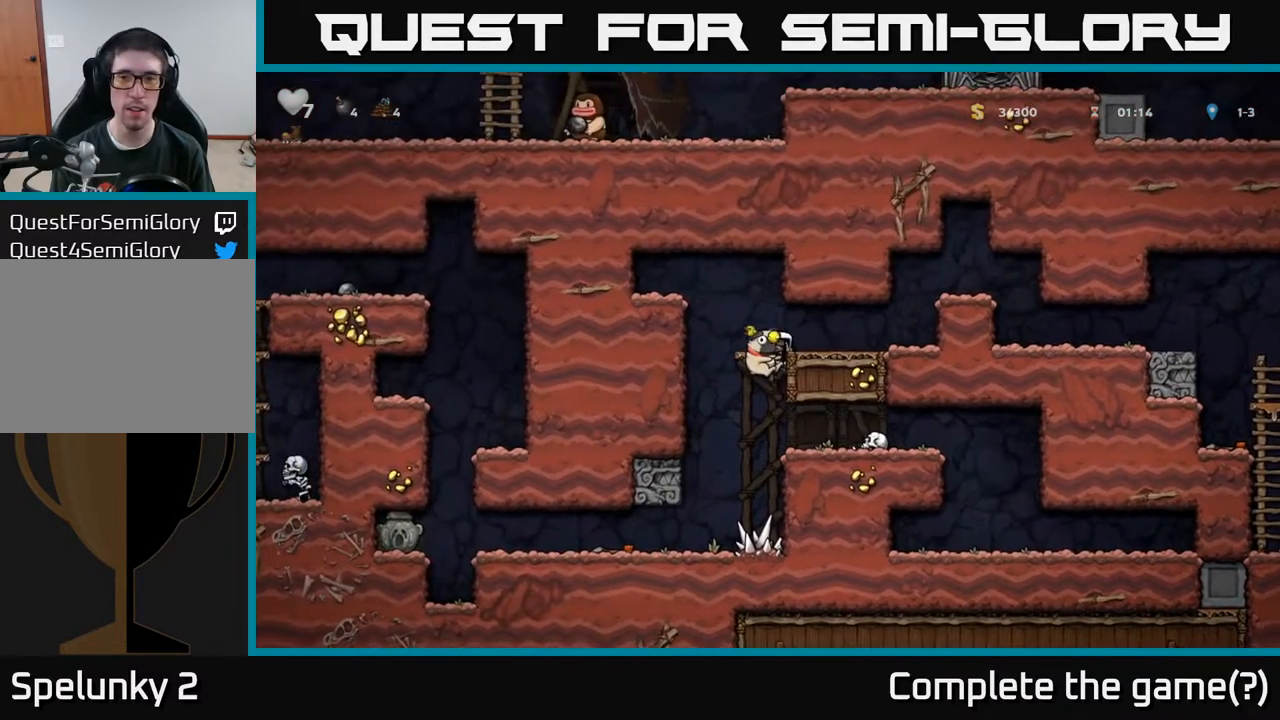
{"buttons": ["A", "DPAD_RIGHT"], "left_stick": "center", "right_stick": "center", "events": [[33, "A", "down"], [167, "A", "up"], [483, "A", "down"]]}
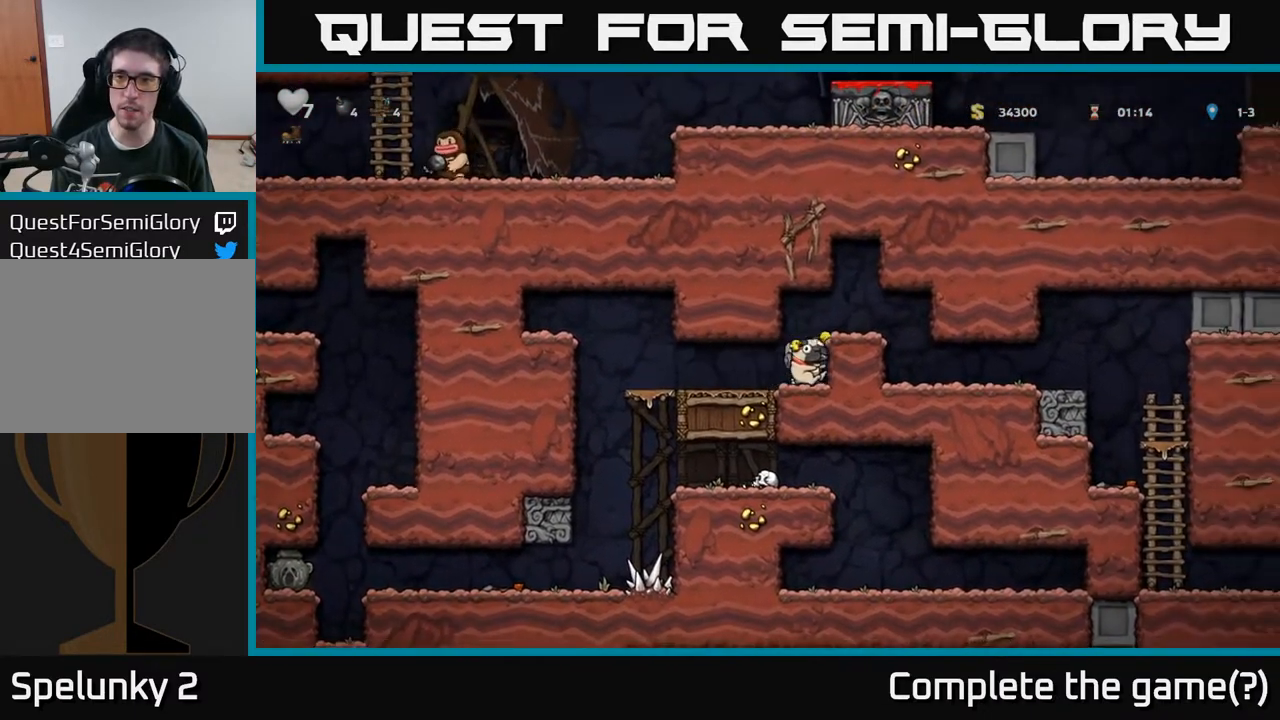
{"buttons": ["DPAD_RIGHT"], "left_stick": "center", "right_stick": "center", "events": [[117, "A", "up"]]}
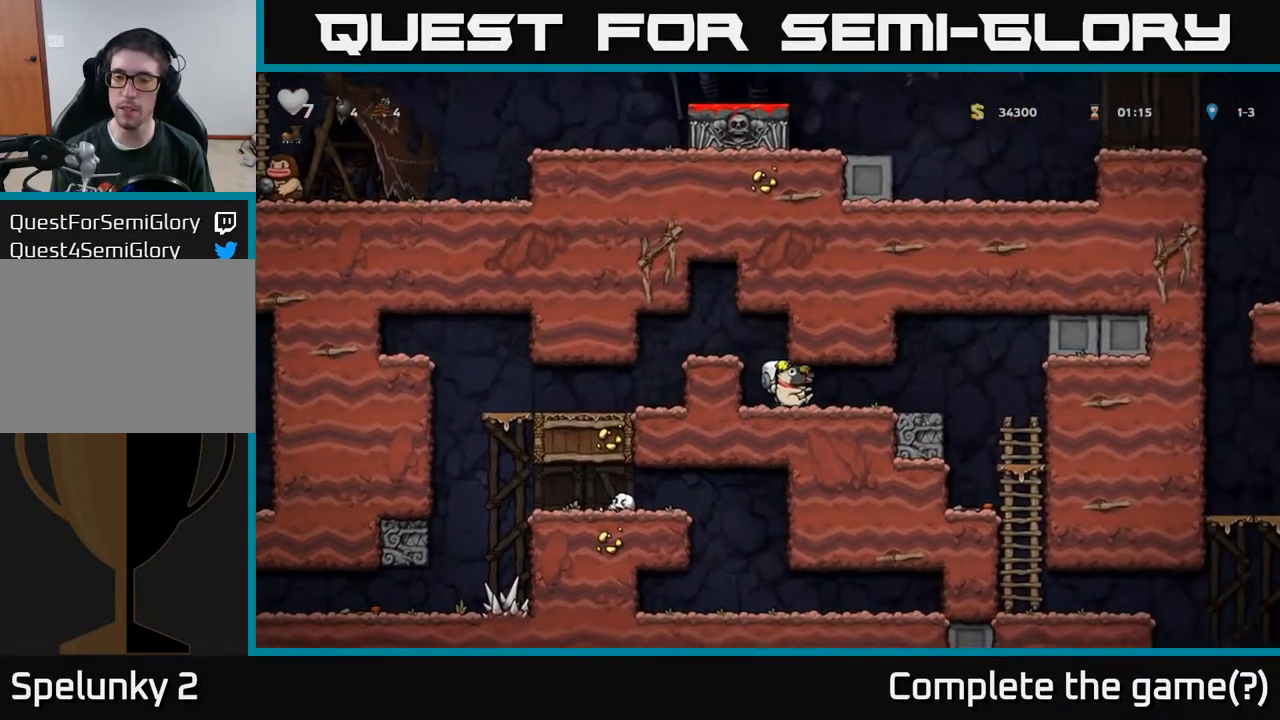
{"buttons": ["DPAD_DOWN", "DPAD_RIGHT"], "left_stick": "center", "right_stick": "center", "events": [[483, "DPAD_DOWN", "down"]]}
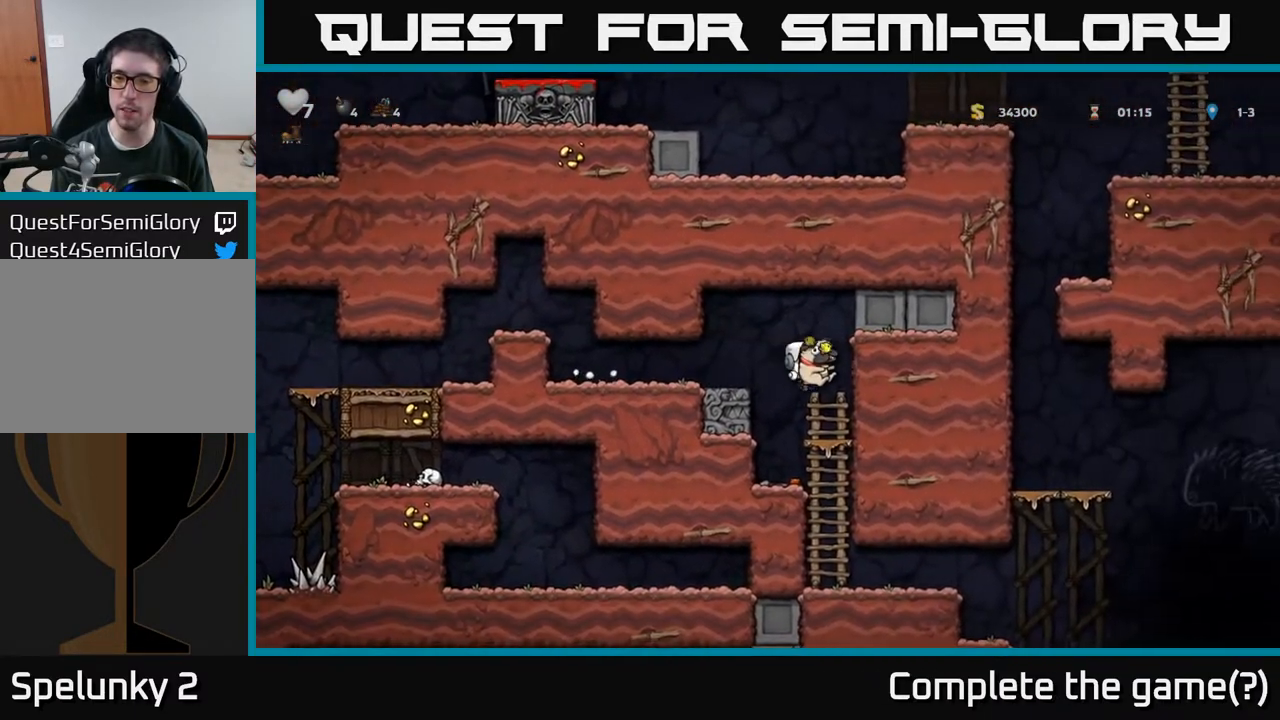
{"buttons": [], "left_stick": "center", "right_stick": "center", "events": [[17, "DPAD_RIGHT", "up"], [267, "A", "down"], [400, "A", "up"], [417, "DPAD_DOWN", "up"]]}
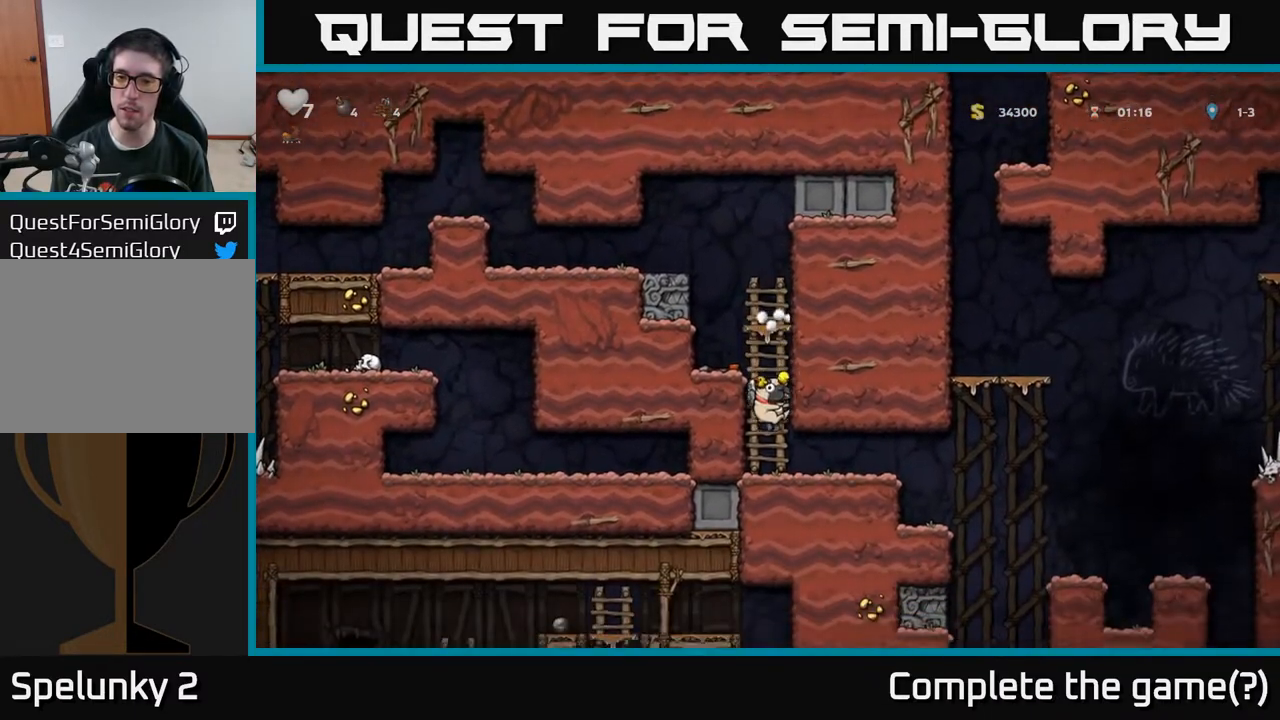
{"buttons": ["DPAD_LEFT"], "left_stick": "center", "right_stick": "center", "events": [[17, "DPAD_RIGHT", "down"], [400, "DPAD_RIGHT", "up"], [467, "DPAD_LEFT", "down"]]}
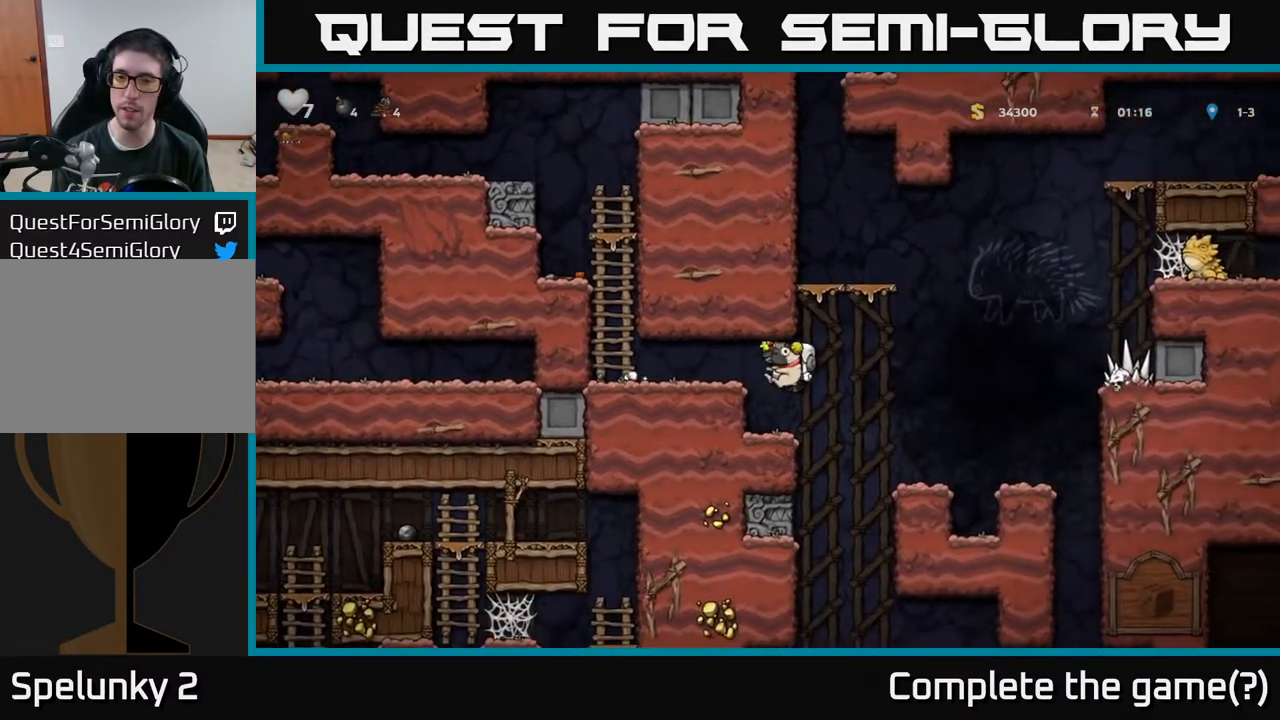
{"buttons": ["A", "DPAD_RIGHT"], "left_stick": "center", "right_stick": "center", "events": [[67, "DPAD_LEFT", "up"], [383, "DPAD_RIGHT", "down"], [433, "A", "down"]]}
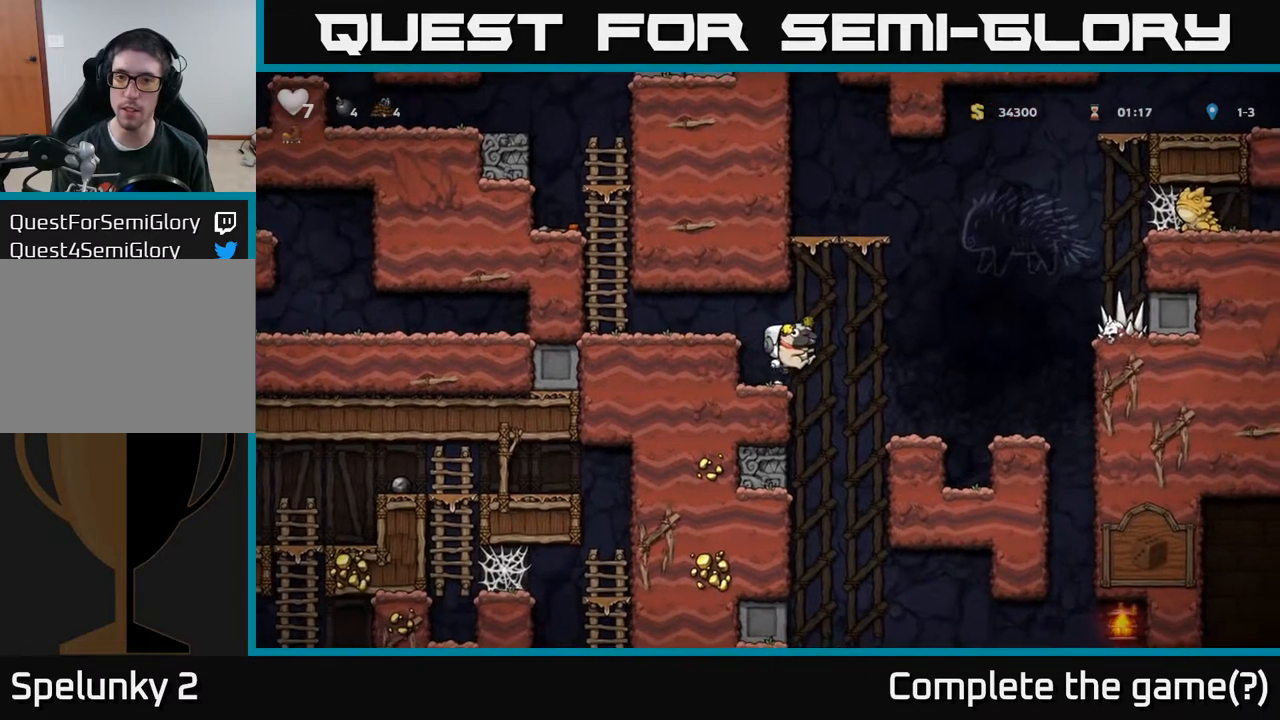
{"buttons": [], "left_stick": "center", "right_stick": "center", "events": [[33, "DPAD_RIGHT", "up"], [33, "DPAD_UP", "down"], [50, "DPAD_LEFT", "down"], [67, "R1", "down"], [117, "DPAD_UP", "up"], [167, "A", "up"], [183, "R1", "up"], [383, "DPAD_LEFT", "up"]]}